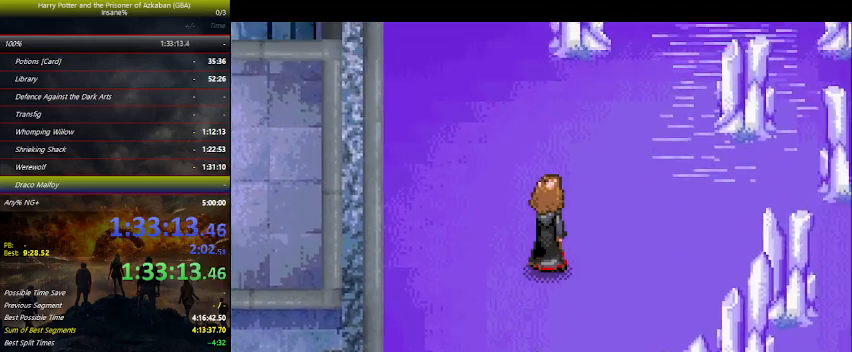
Gameplay with keyboard and mouse; each line is a JSON object with the keys held at the frame after it. "events" lists presses ("down") and releases ("up") of "a", "ctrl", "d", "down", "e", "escape", "f", "f1", "f4", "left", "q", "r", "return", "right", "s", "shift", "space", "tab", "up", "w" and "z" between this image and that frame as [ms after this image, input, new state], when the widget could be followed in between. No other keys are recorded. "mouse_move" is the direction in which the mouse moves at that frame (one of eight, or "still"), when it could be read. Mouse buttons are not recorded.
{"keys": ["left", "up"], "mouse_move": "still", "events": []}
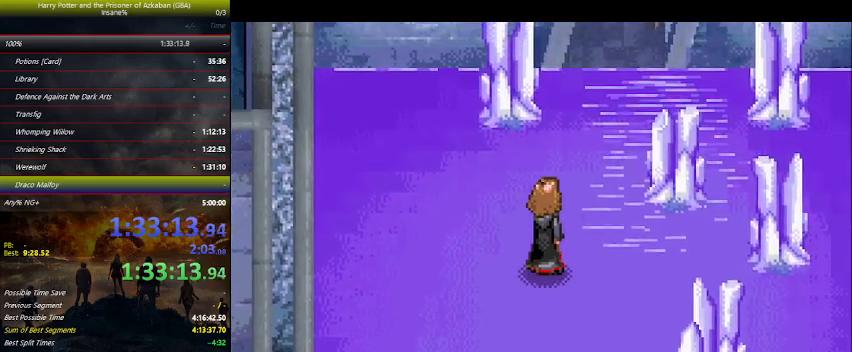
{"keys": ["left", "up"], "mouse_move": "still", "events": []}
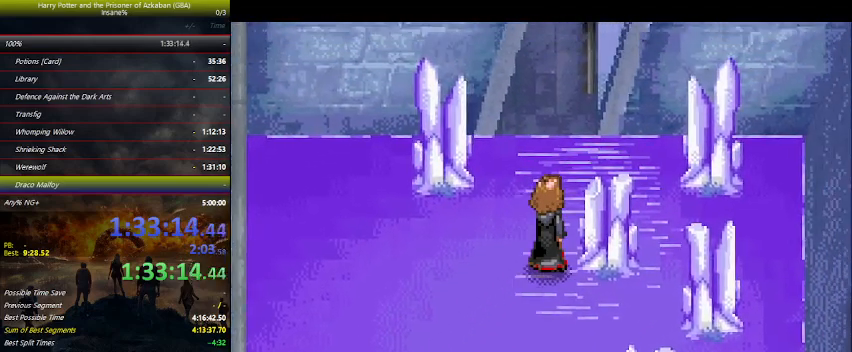
{"keys": ["left", "up"], "mouse_move": "still", "events": []}
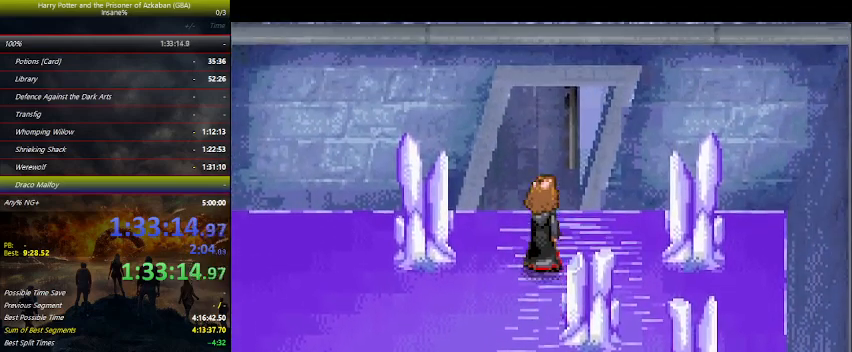
{"keys": ["left", "up"], "mouse_move": "still", "events": []}
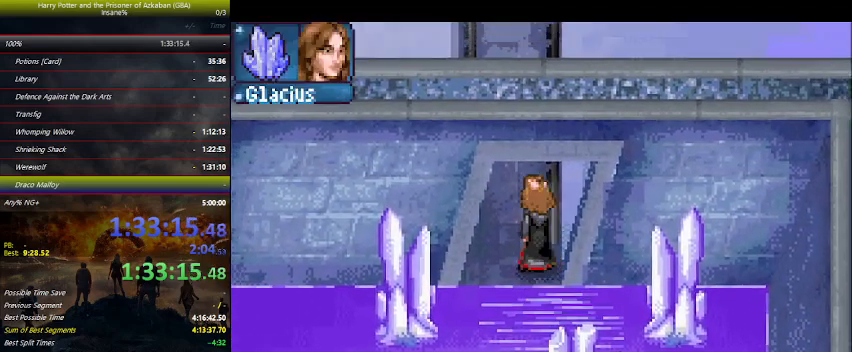
{"keys": ["up"], "mouse_move": "still", "events": [[234, "left", "up"]]}
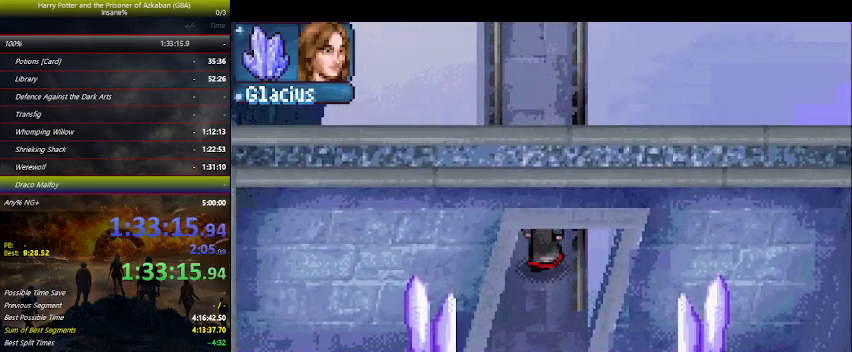
{"keys": ["up"], "mouse_move": "still", "events": []}
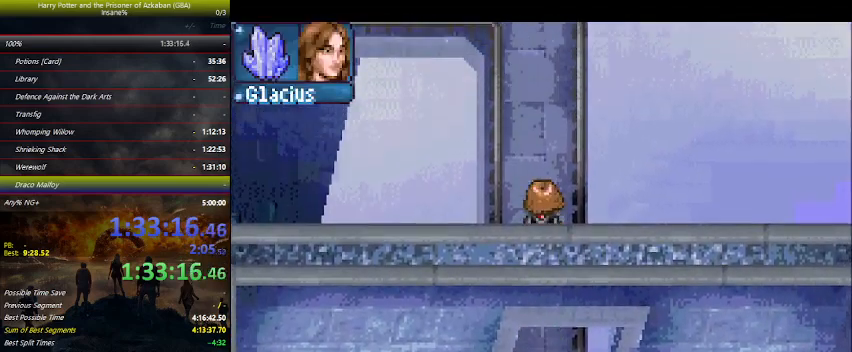
{"keys": ["up"], "mouse_move": "still", "events": []}
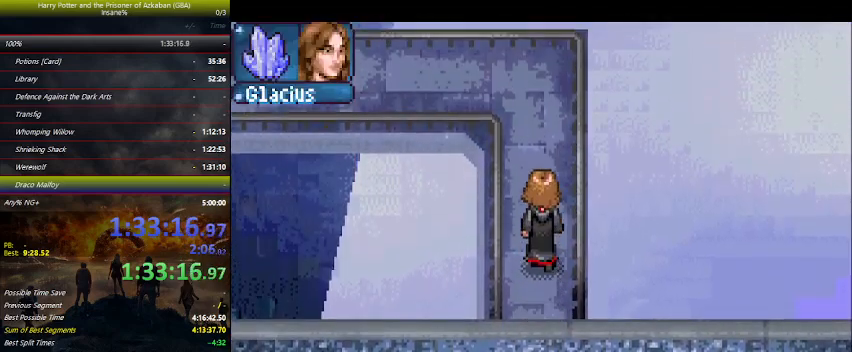
{"keys": [], "mouse_move": "still", "events": [[300, "return", "down"], [367, "return", "up"], [367, "up", "up"]]}
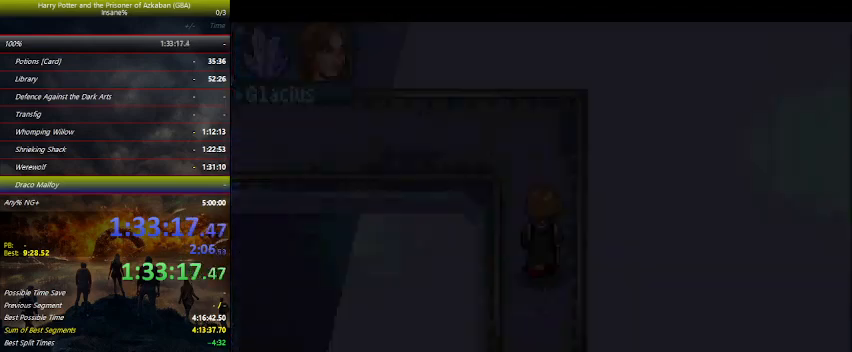
{"keys": [], "mouse_move": "still", "events": []}
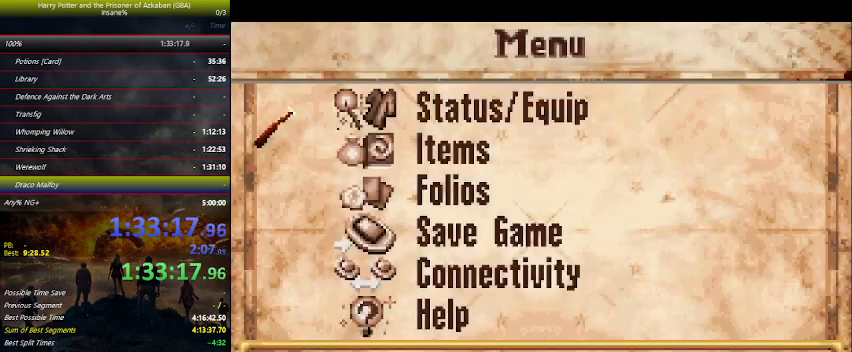
{"keys": [], "mouse_move": "still", "events": [[34, "down", "down"], [67, "down", "up"], [167, "down", "down"], [200, "down", "up"], [300, "down", "down"], [367, "down", "up"], [400, "space", "down"], [500, "space", "up"]]}
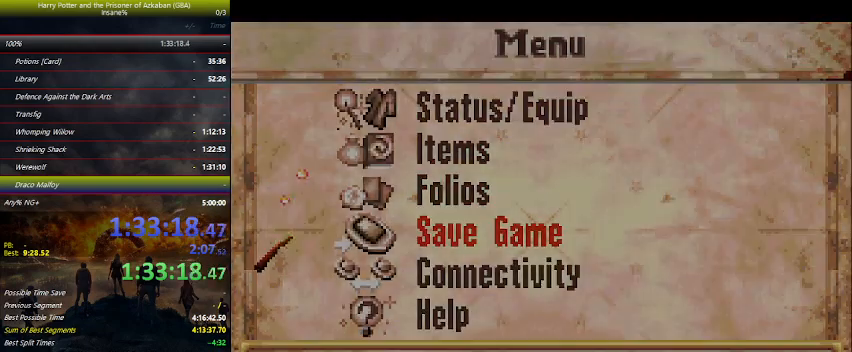
{"keys": [], "mouse_move": "still", "events": []}
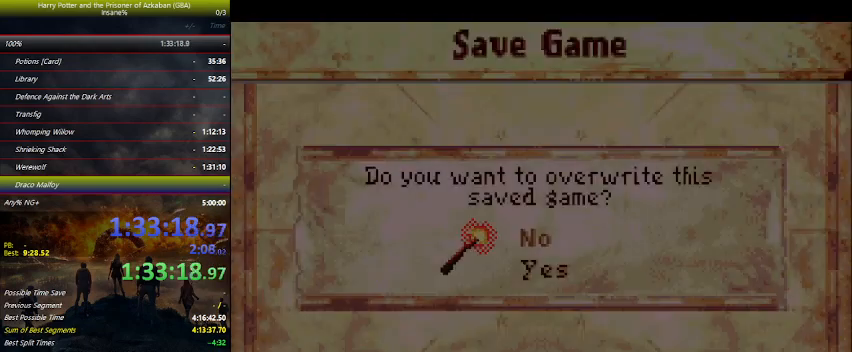
{"keys": [], "mouse_move": "still", "events": [[234, "down", "down"], [300, "down", "up"], [334, "space", "down"], [434, "space", "up"]]}
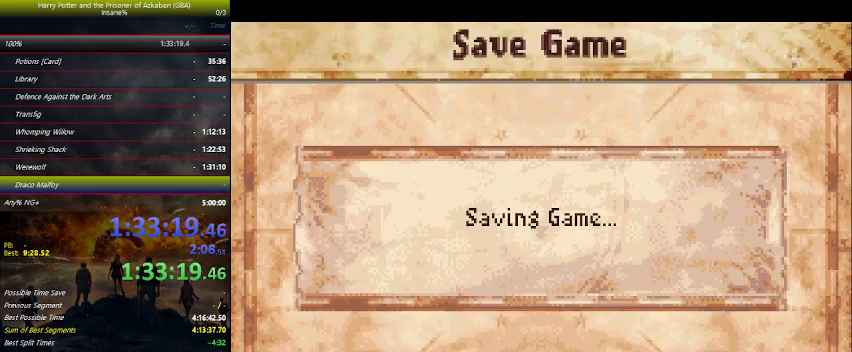
{"keys": [], "mouse_move": "still", "events": [[34, "space", "down"], [67, "space", "up"], [167, "space", "down"], [267, "space", "up"], [367, "space", "down"], [400, "space", "up"]]}
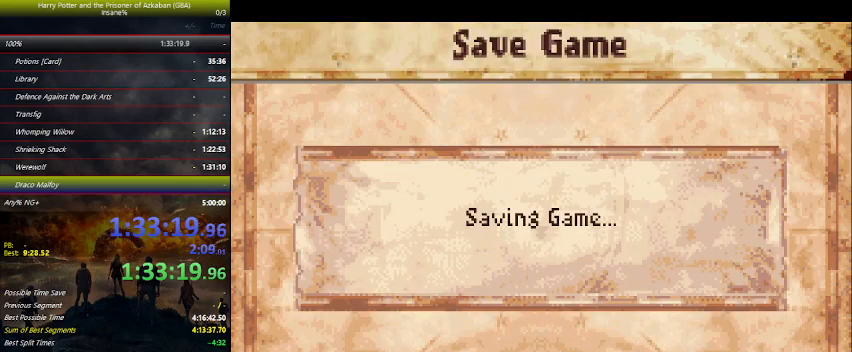
{"keys": ["up"], "mouse_move": "still", "events": [[34, "space", "down"], [134, "space", "up"], [167, "space", "down"], [267, "space", "up"], [400, "up", "down"]]}
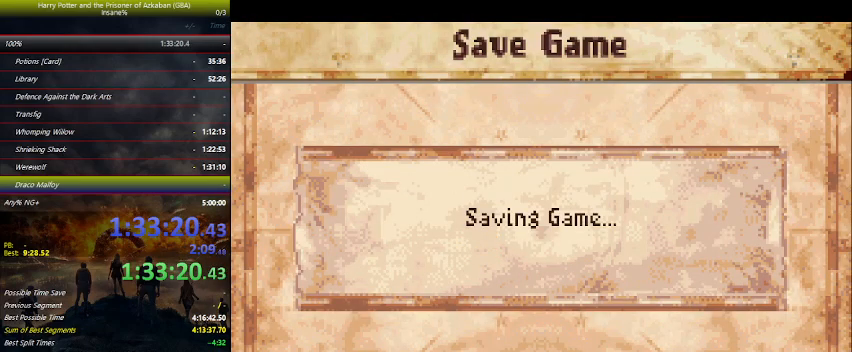
{"keys": ["up", "z"], "mouse_move": "still", "events": [[67, "z", "down"], [134, "z", "up"], [200, "z", "down"], [300, "z", "up"], [334, "z", "down"], [434, "z", "up"], [467, "z", "down"]]}
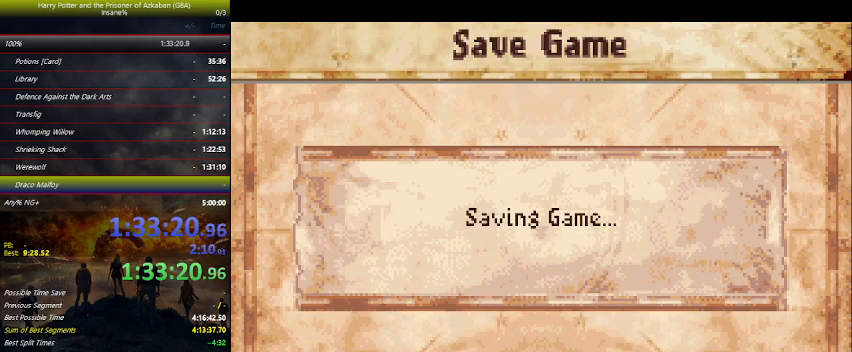
{"keys": ["up"], "mouse_move": "still", "events": [[67, "z", "up"], [134, "z", "down"], [200, "z", "up"], [267, "z", "down"], [367, "z", "up"], [400, "z", "down"], [500, "z", "up"]]}
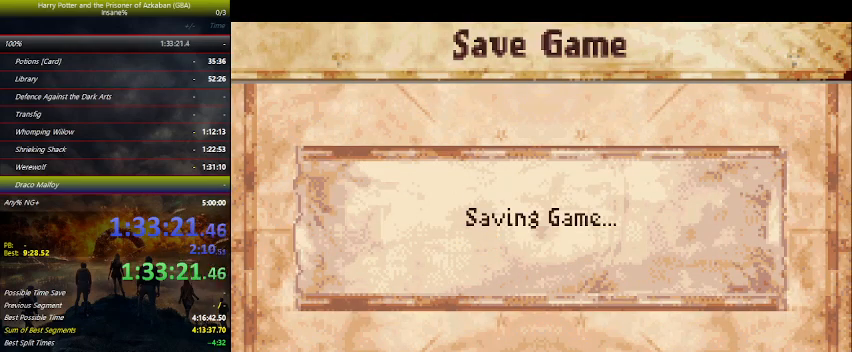
{"keys": ["up", "z"], "mouse_move": "still", "events": [[34, "z", "down"], [134, "z", "up"], [234, "z", "down"], [267, "z", "up"], [367, "z", "down"], [467, "z", "up"], [500, "z", "down"]]}
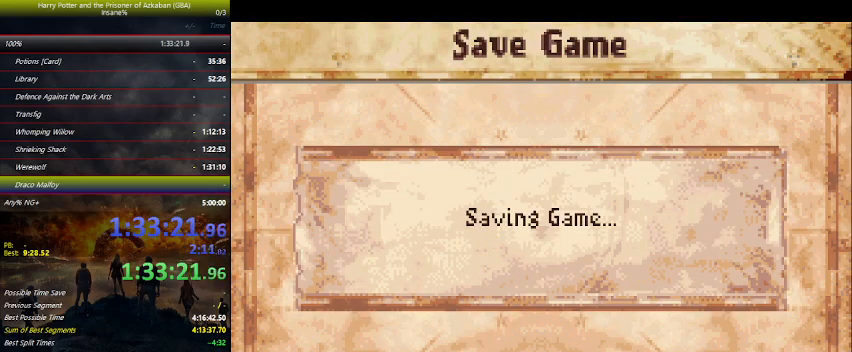
{"keys": ["up", "z"], "mouse_move": "still", "events": [[100, "z", "up"], [167, "z", "down"], [234, "z", "up"], [300, "z", "down"], [400, "z", "up"], [467, "z", "down"]]}
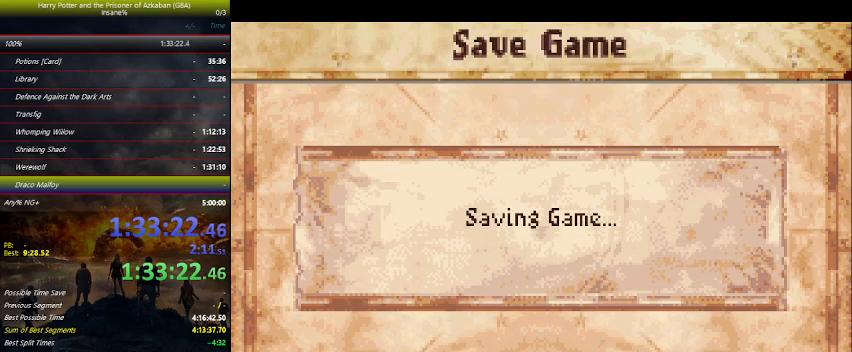
{"keys": ["up"], "mouse_move": "still", "events": [[34, "z", "up"], [67, "z", "down"], [167, "z", "up"], [267, "z", "down"], [367, "z", "up"], [400, "z", "down"], [500, "z", "up"]]}
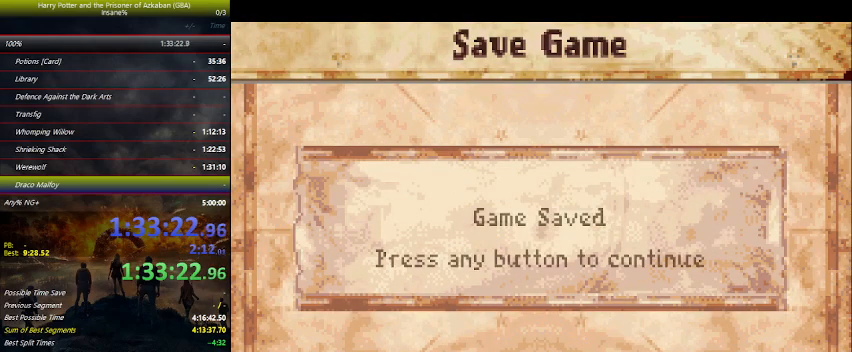
{"keys": ["up"], "mouse_move": "still", "events": [[34, "z", "down"], [134, "z", "up"], [234, "z", "down"], [334, "z", "up"], [367, "z", "down"], [467, "z", "up"]]}
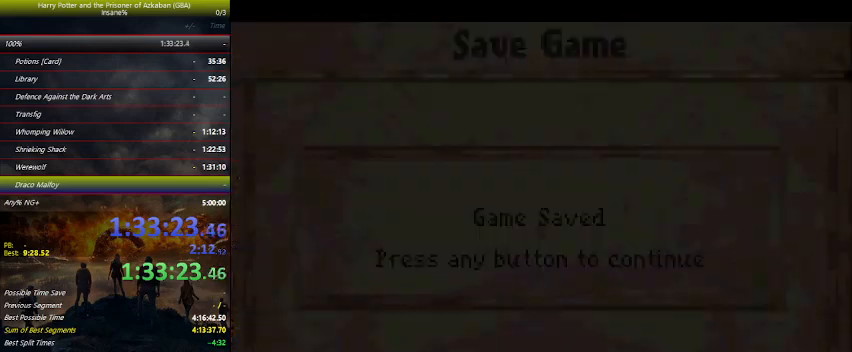
{"keys": ["up"], "mouse_move": "still", "events": [[67, "z", "down"], [167, "z", "up"], [200, "z", "down"], [300, "z", "up"], [400, "z", "down"], [467, "z", "up"]]}
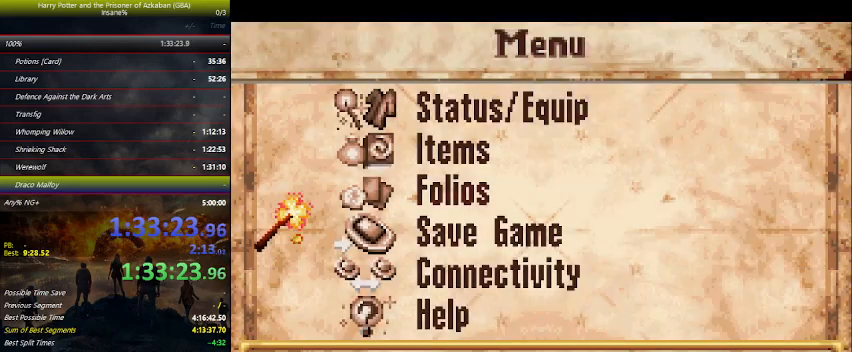
{"keys": ["up"], "mouse_move": "still", "events": [[34, "z", "down"], [134, "z", "up"], [200, "z", "down"], [267, "z", "up"]]}
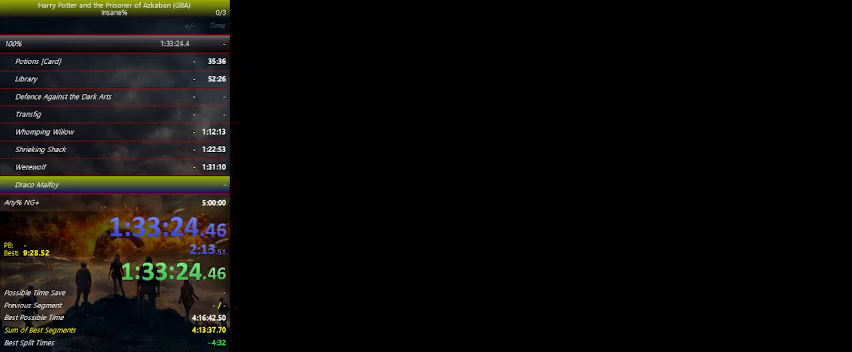
{"keys": ["up"], "mouse_move": "still", "events": []}
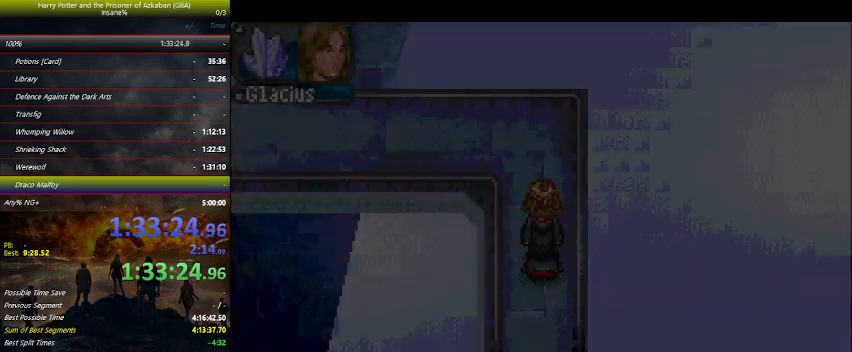
{"keys": ["up"], "mouse_move": "still", "events": []}
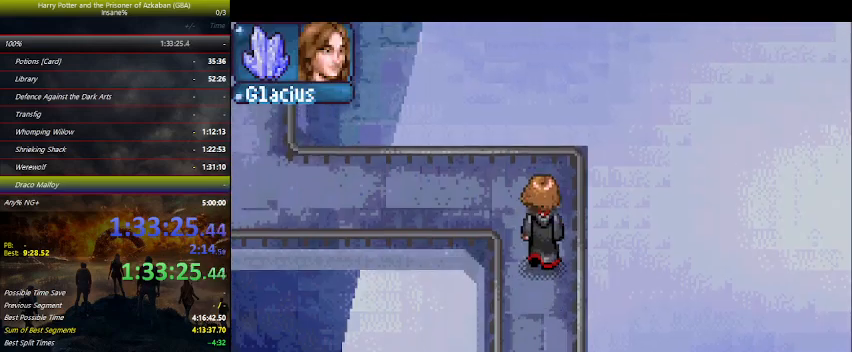
{"keys": ["left"], "mouse_move": "still", "events": [[34, "left", "down"], [400, "up", "up"]]}
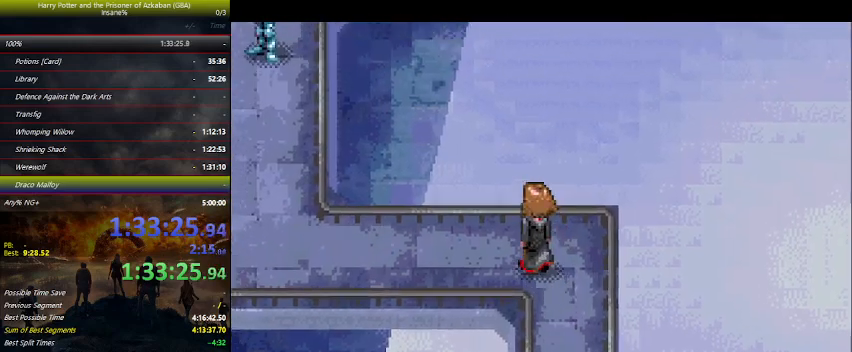
{"keys": ["left"], "mouse_move": "still", "events": []}
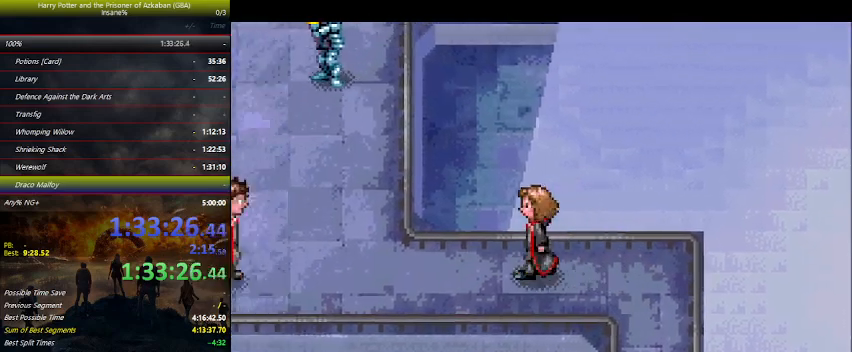
{"keys": ["left"], "mouse_move": "still", "events": []}
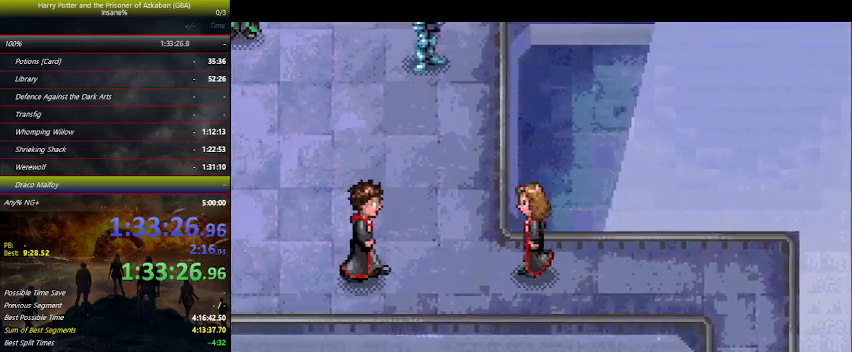
{"keys": ["left", "space"], "mouse_move": "still", "events": [[167, "space", "down"], [234, "space", "up"], [300, "space", "down"], [367, "space", "up"], [500, "space", "down"]]}
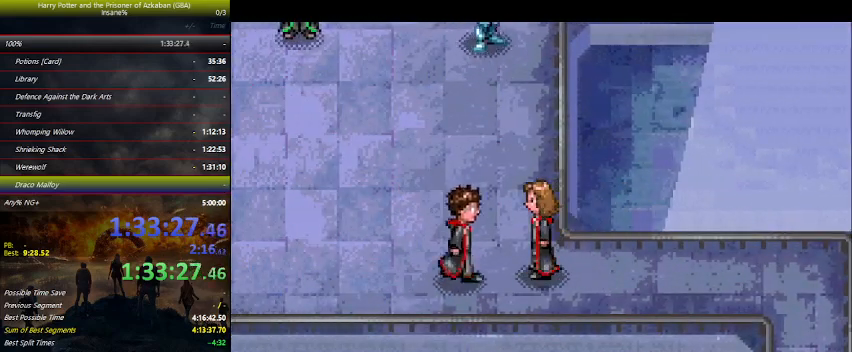
{"keys": ["left", "space"], "mouse_move": "still", "events": [[100, "space", "up"], [134, "space", "down"], [200, "space", "up"], [334, "space", "down"], [434, "space", "up"], [467, "space", "down"]]}
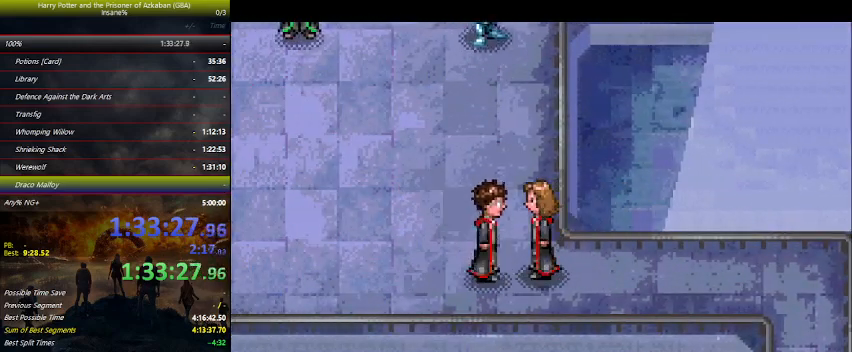
{"keys": ["left"], "mouse_move": "still", "events": [[34, "space", "up"], [100, "space", "down"], [267, "space", "up"], [300, "space", "down"], [334, "space", "up"], [434, "space", "down"], [500, "space", "up"]]}